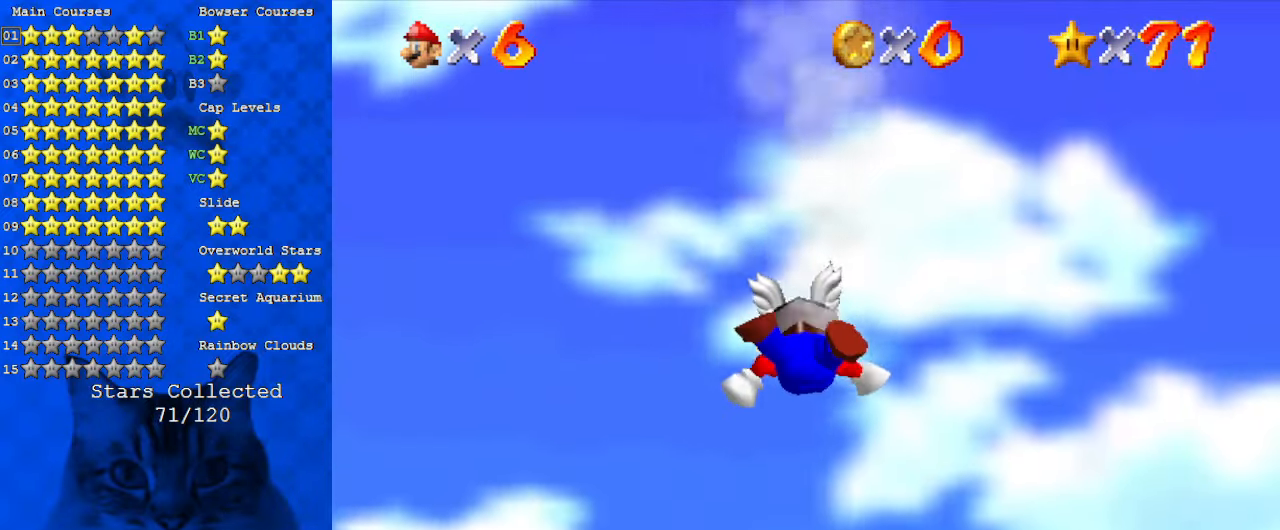
Gameplay with keyboard; each line is a JSON object with the keys held at the frame after it. "events" lists presses ("down") and releases ("up") of "a", "c", "ctrl", "d", "down", "left", "return", "right", "s", "shift", "up", "w", "x" and "y" between this image and that frame as [ms after this image, input, new state], when the widget could be followed in between. No other keys are recorded. Mouse input is not recorded.
{"keys": ["down", "w"], "events": [[134, "left", "up"], [267, "down", "down"]]}
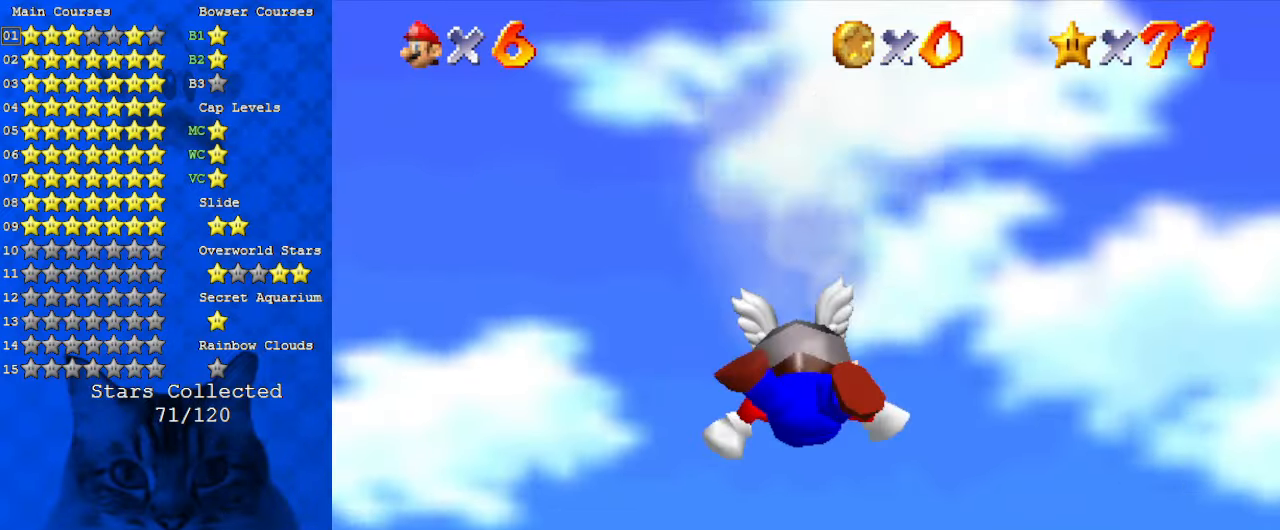
{"keys": ["down", "left", "y"], "events": [[34, "left", "down"], [167, "w", "up"], [267, "y", "down"], [400, "y", "up"], [500, "y", "down"]]}
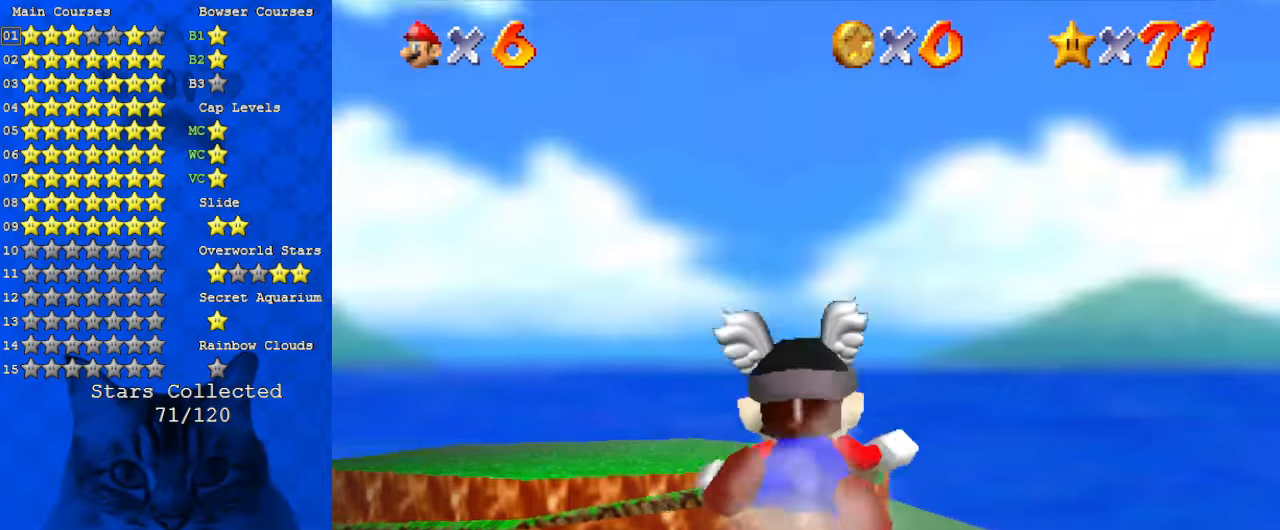
{"keys": ["left"], "events": [[34, "y", "up"], [134, "y", "down"], [234, "y", "up"], [334, "y", "down"], [434, "y", "up"], [500, "down", "up"]]}
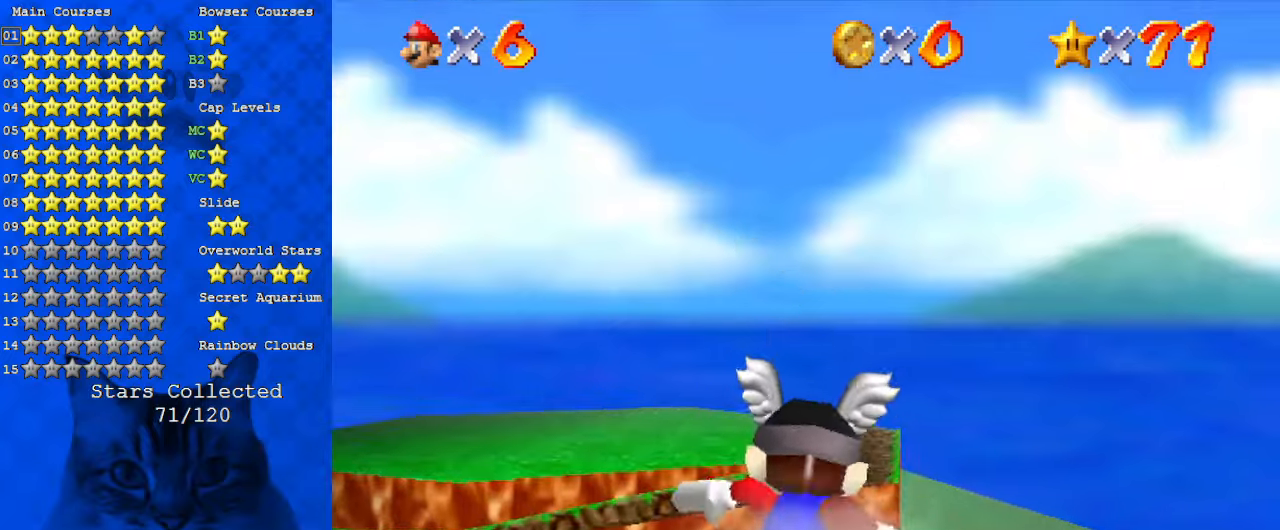
{"keys": ["d", "left", "up", "w"], "events": [[167, "d", "down"], [300, "up", "down"], [334, "w", "down"]]}
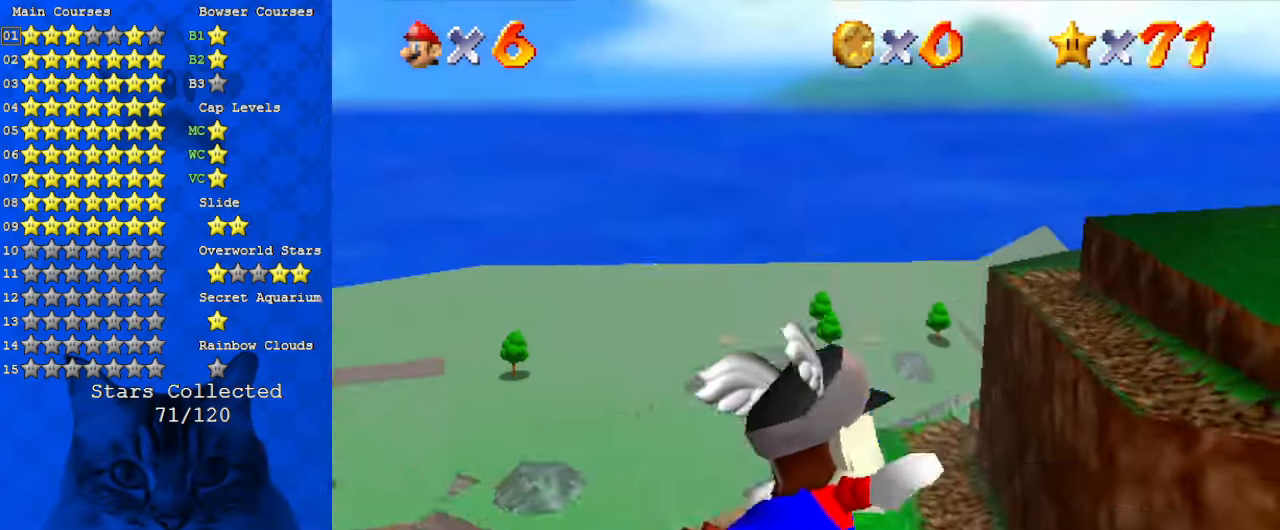
{"keys": ["d", "left"], "events": [[100, "w", "up"], [334, "up", "up"]]}
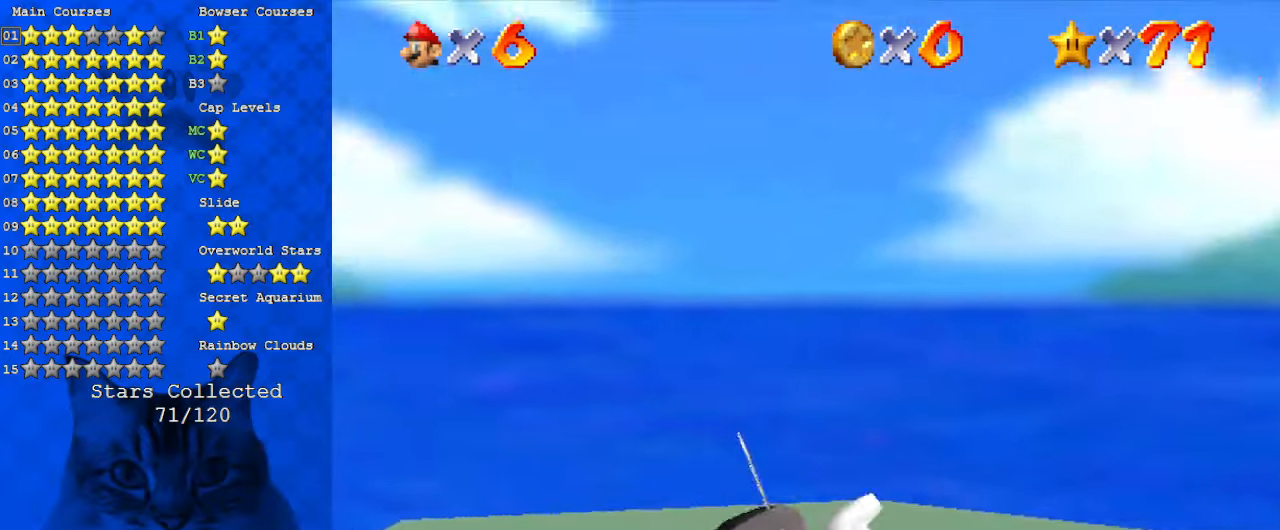
{"keys": ["d", "left", "w"], "events": [[400, "w", "down"]]}
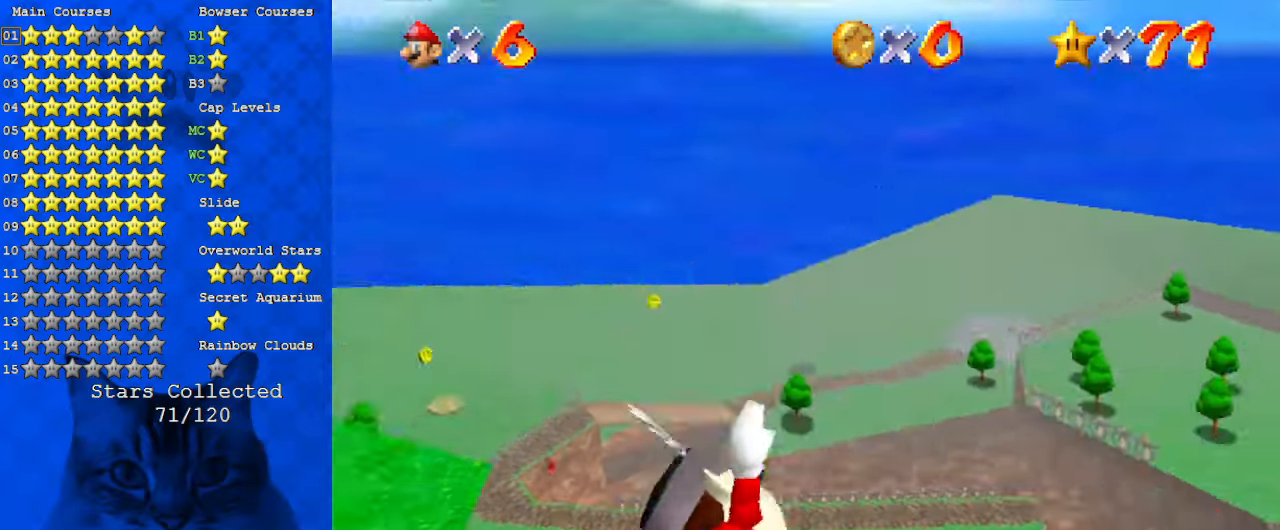
{"keys": ["d", "left", "up", "w"], "events": [[334, "up", "down"]]}
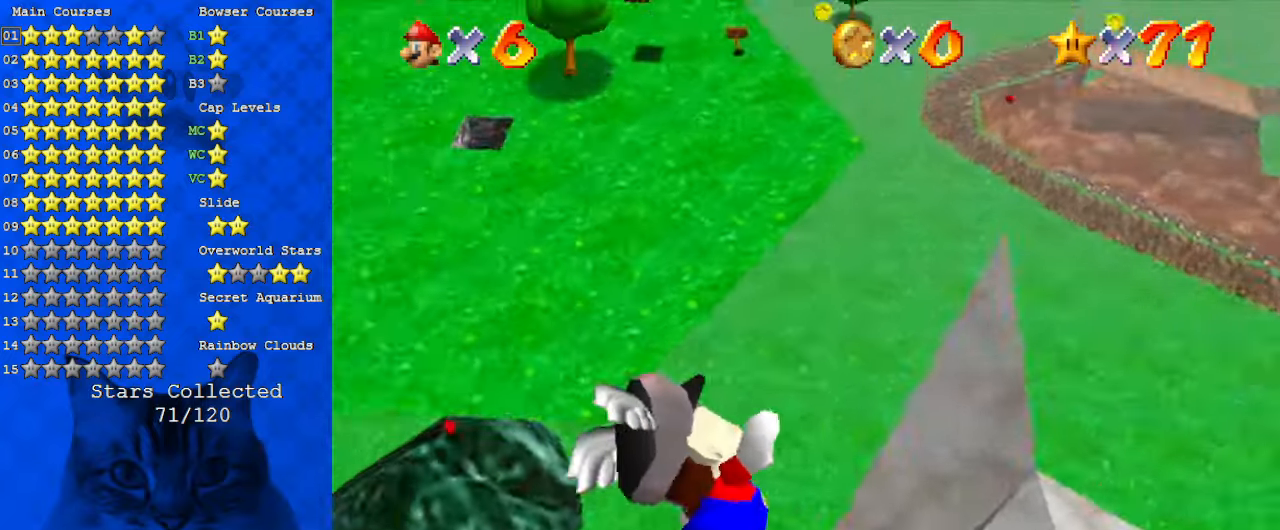
{"keys": ["w"], "events": [[367, "d", "up"], [434, "left", "up"], [467, "up", "up"]]}
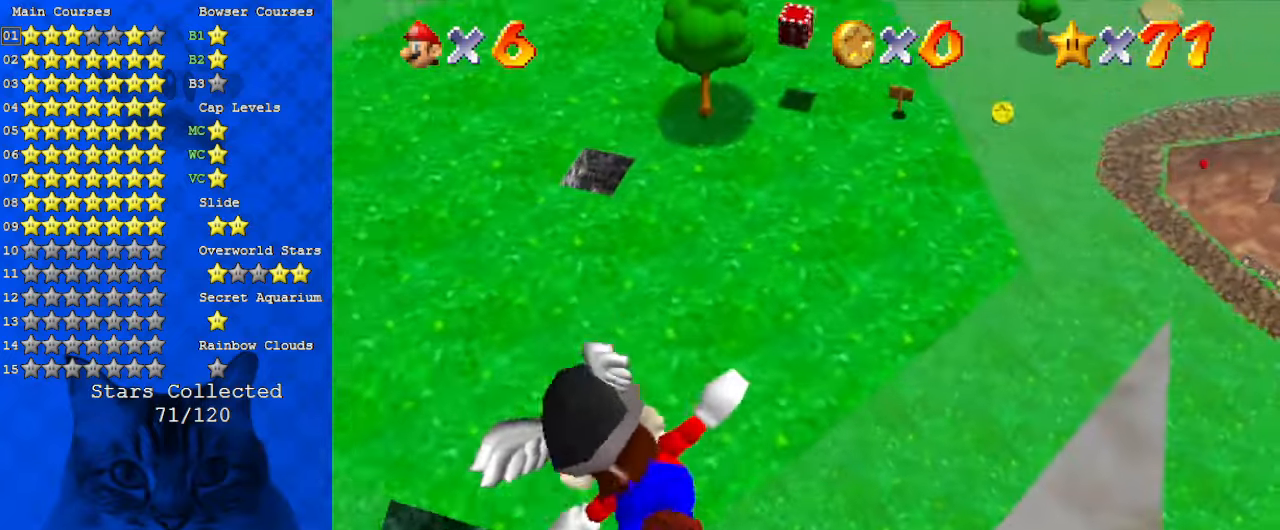
{"keys": ["up", "w"], "events": [[467, "up", "down"]]}
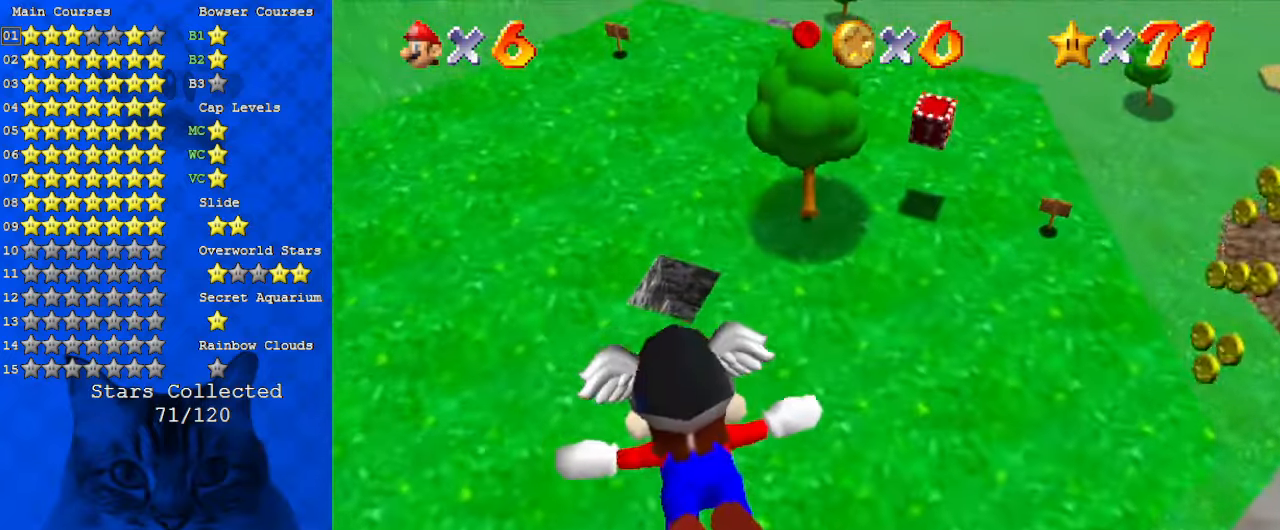
{"keys": ["up", "w"], "events": [[67, "right", "down"], [200, "right", "up"], [300, "up", "up"], [434, "up", "down"]]}
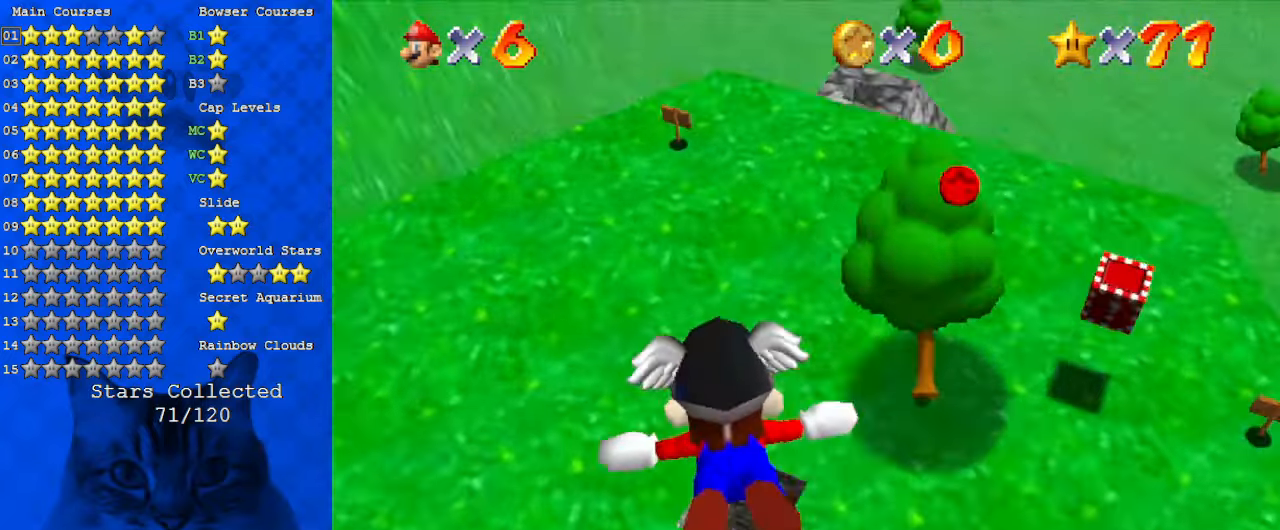
{"keys": ["shift"], "events": [[167, "up", "up"], [200, "w", "up"], [300, "down", "down"], [334, "right", "down"], [400, "shift", "down"], [400, "y", "down"], [500, "down", "up"], [500, "right", "up"], [500, "y", "up"]]}
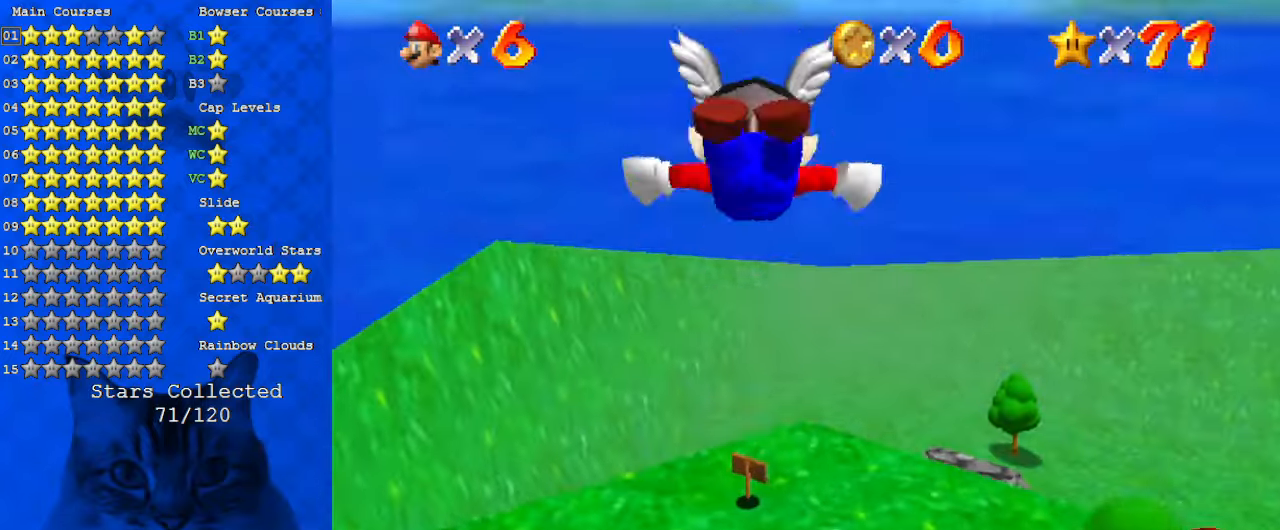
{"keys": [], "events": [[34, "shift", "up"]]}
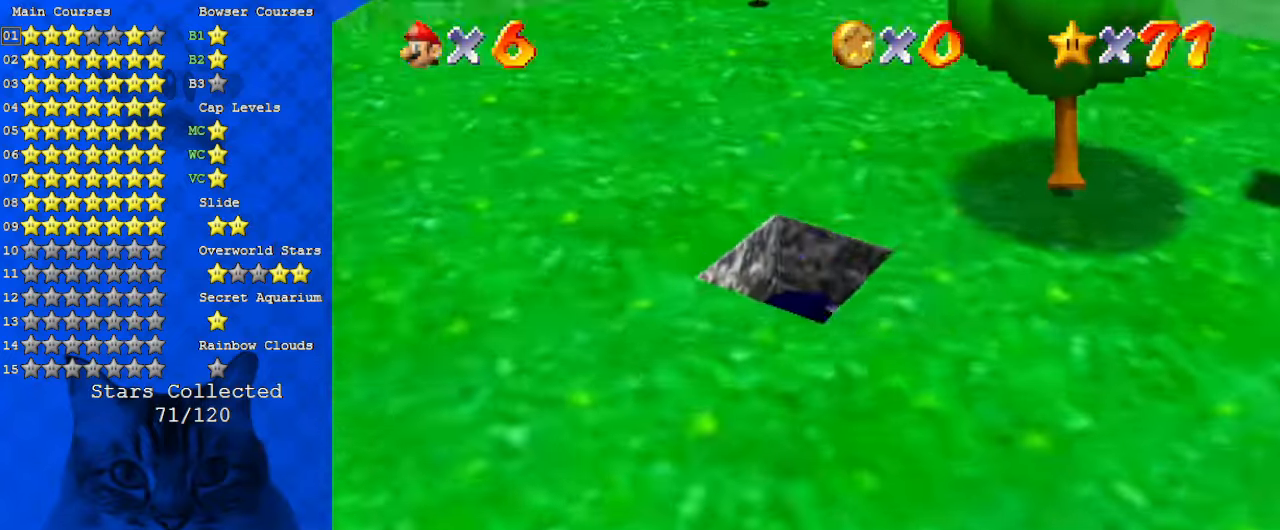
{"keys": [], "events": []}
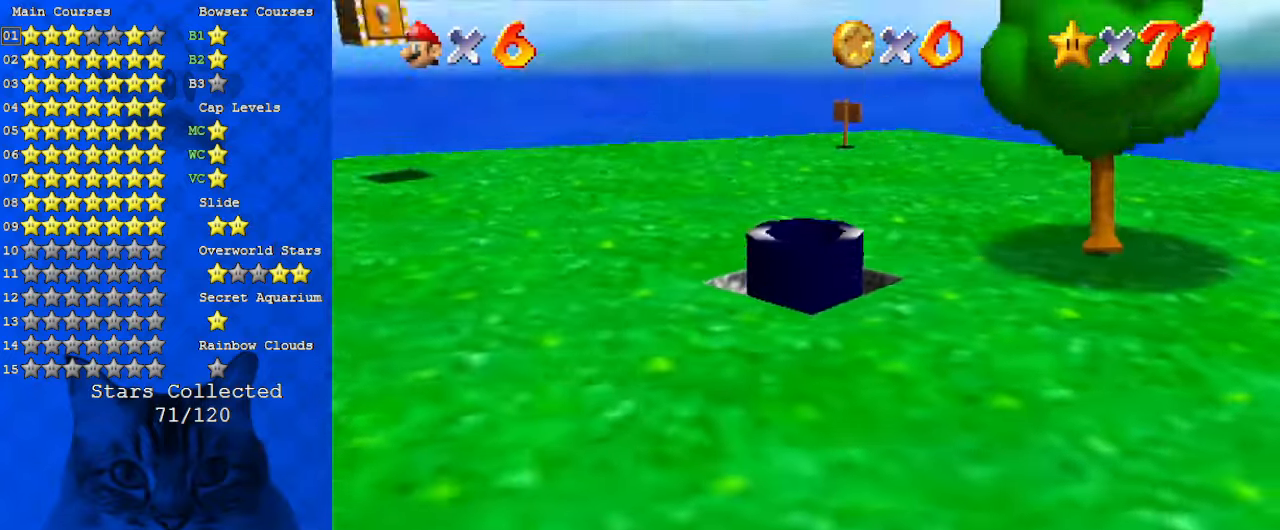
{"keys": [], "events": []}
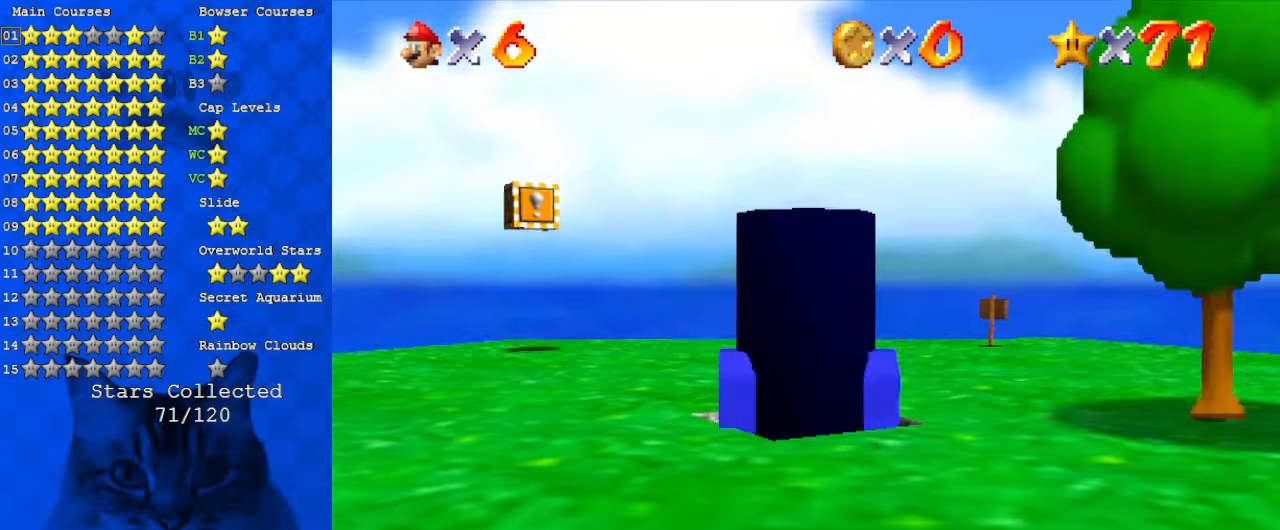
{"keys": [], "events": []}
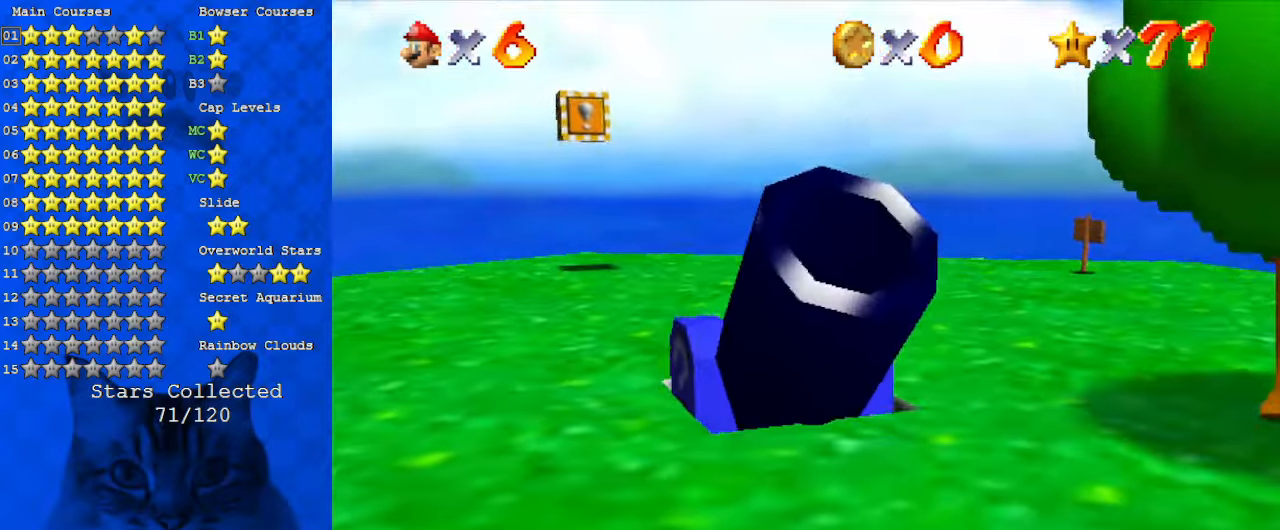
{"keys": ["up"], "events": [[300, "up", "down"]]}
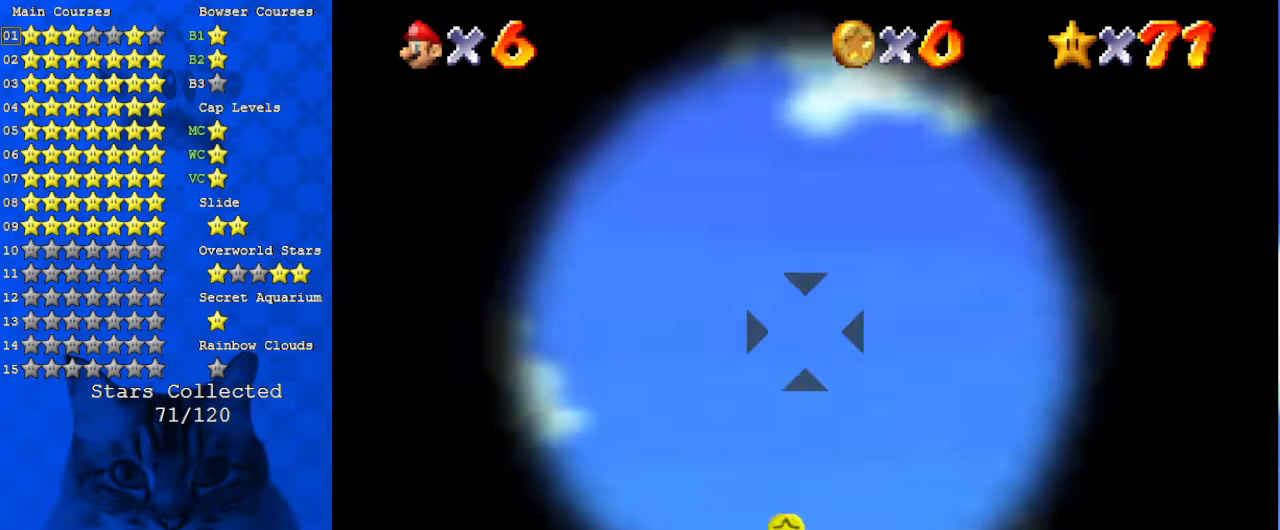
{"keys": [], "events": [[34, "up", "up"]]}
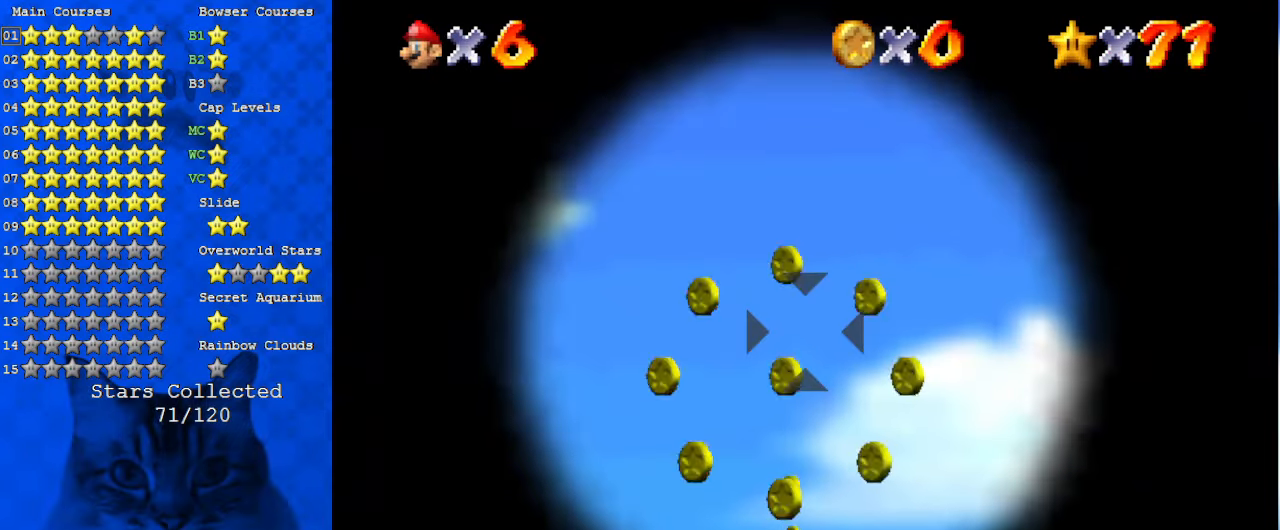
{"keys": [], "events": []}
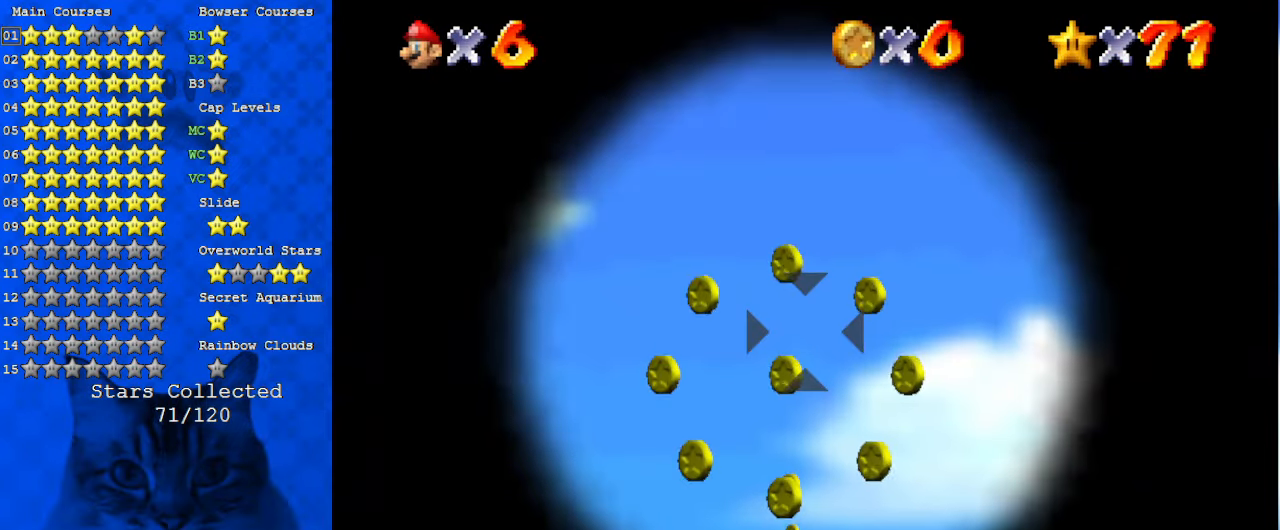
{"keys": [], "events": [[267, "down", "down"], [300, "down", "up"]]}
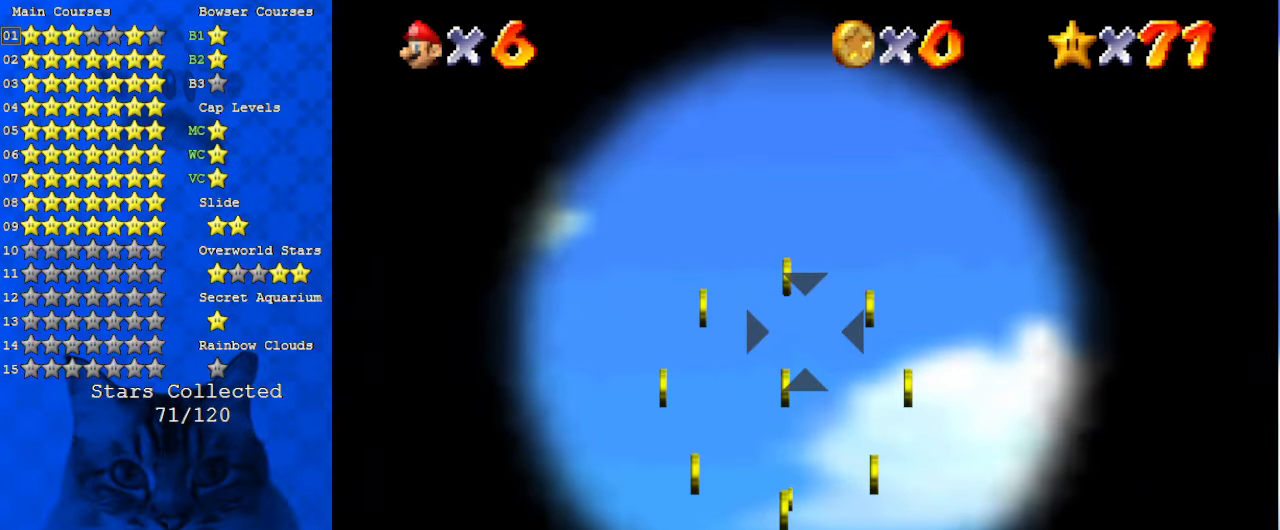
{"keys": [], "events": [[267, "shift", "down"], [467, "shift", "up"]]}
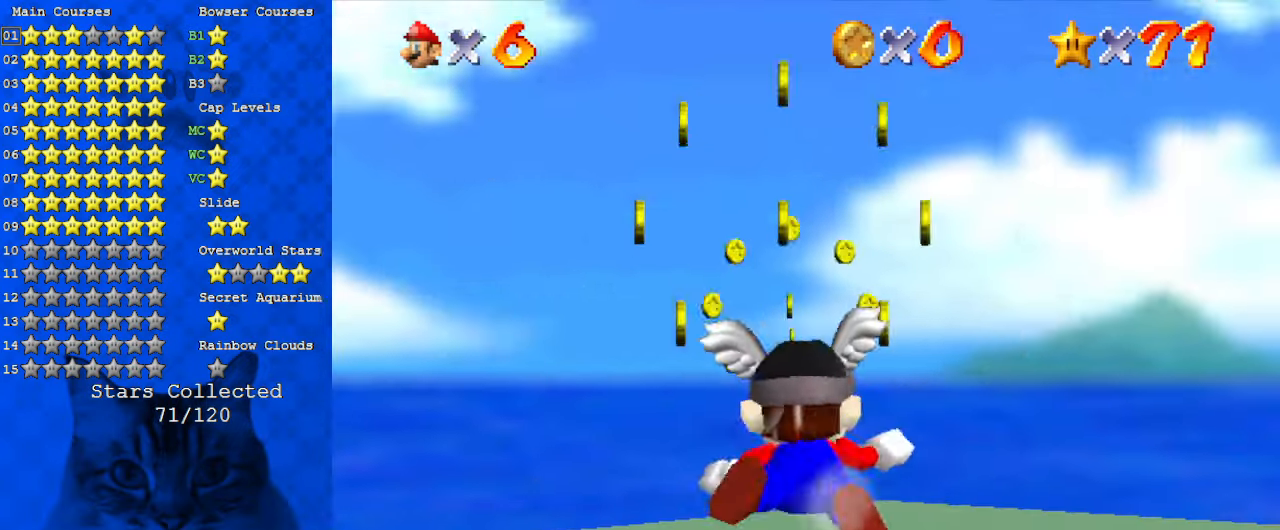
{"keys": [], "events": []}
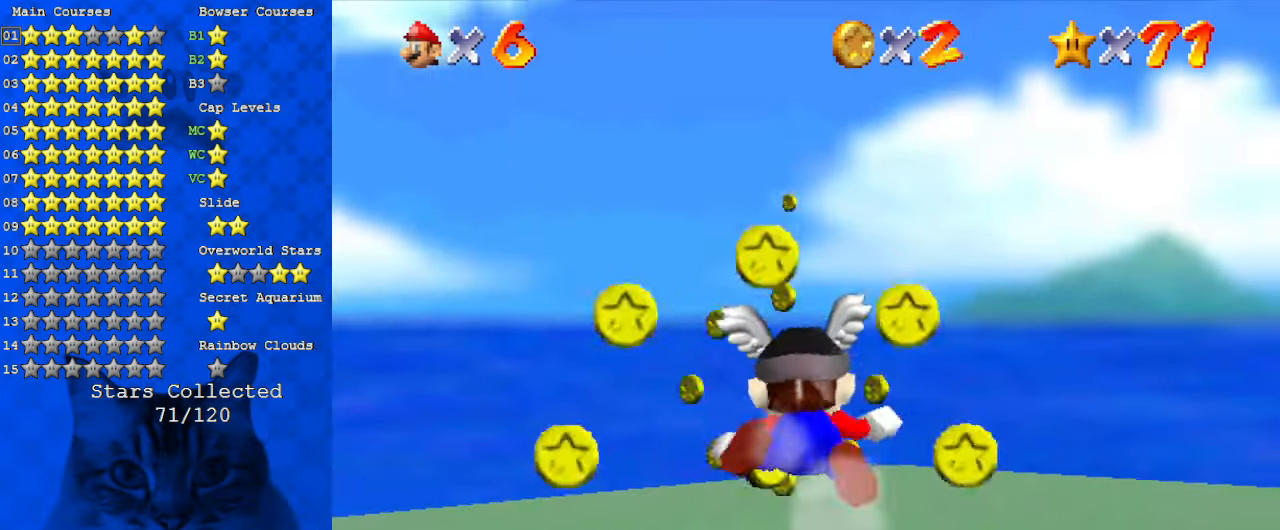
{"keys": [], "events": []}
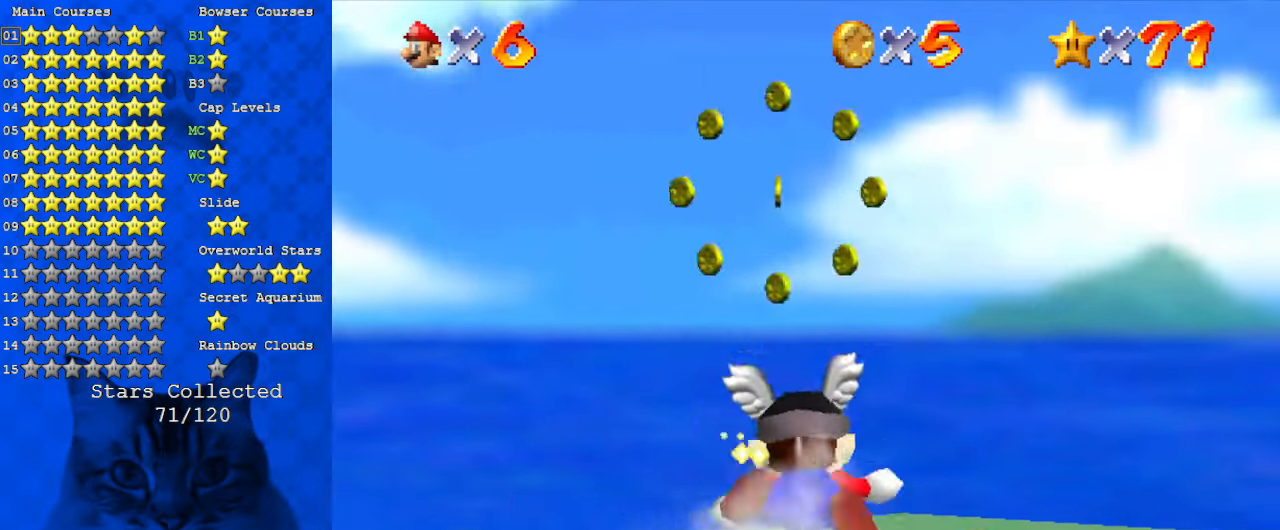
{"keys": [], "events": [[267, "down", "down"], [267, "right", "down"], [400, "right", "up"], [434, "down", "up"]]}
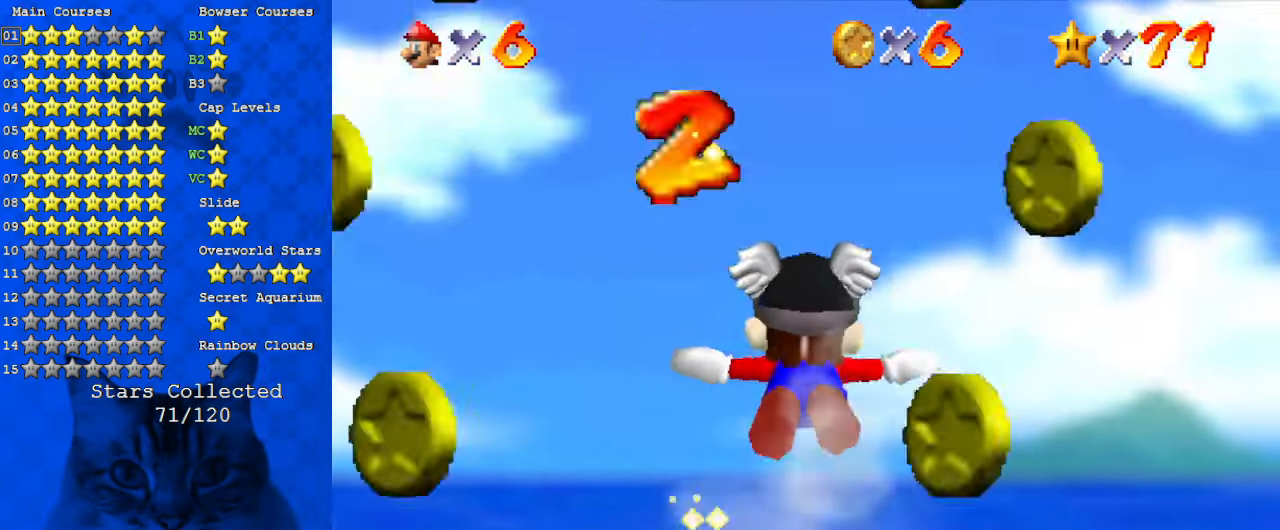
{"keys": ["left"], "events": [[334, "left", "down"], [334, "up", "down"], [367, "up", "up"]]}
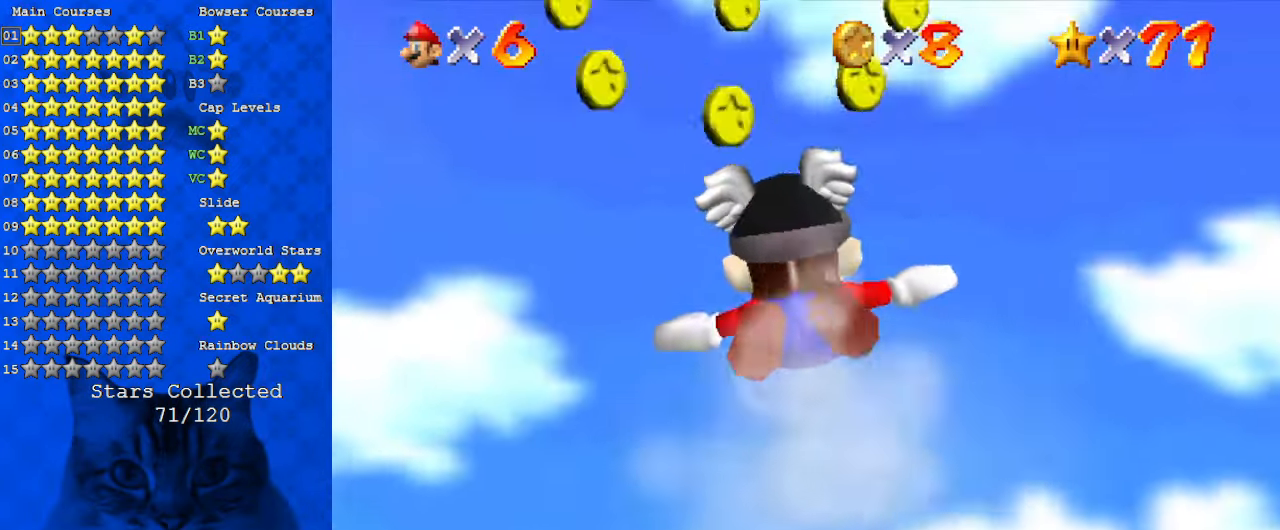
{"keys": ["left", "up"], "events": [[400, "up", "down"]]}
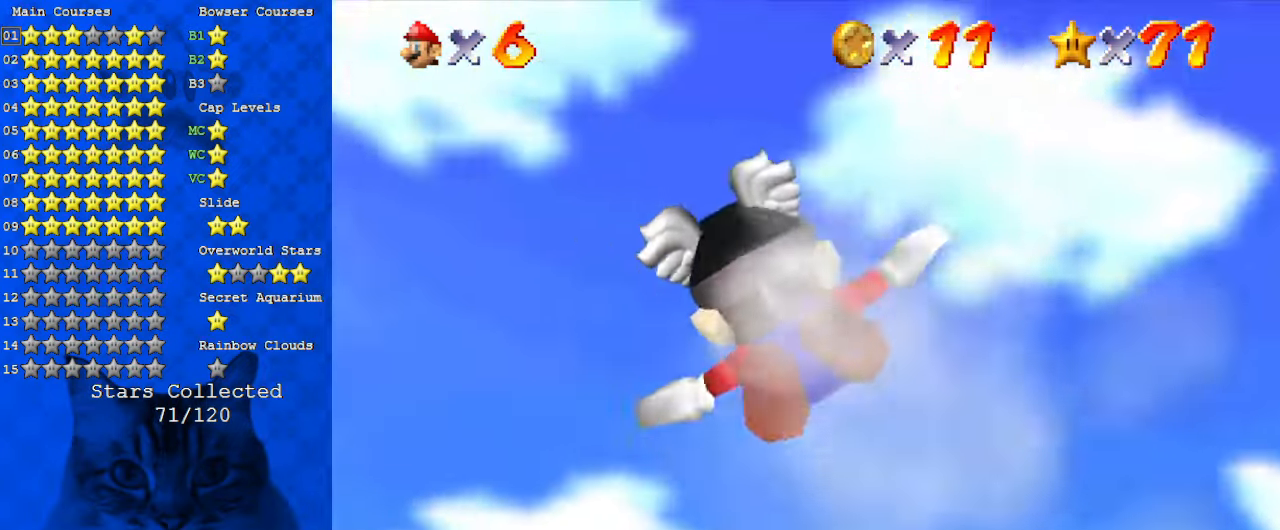
{"keys": ["left", "up"], "events": []}
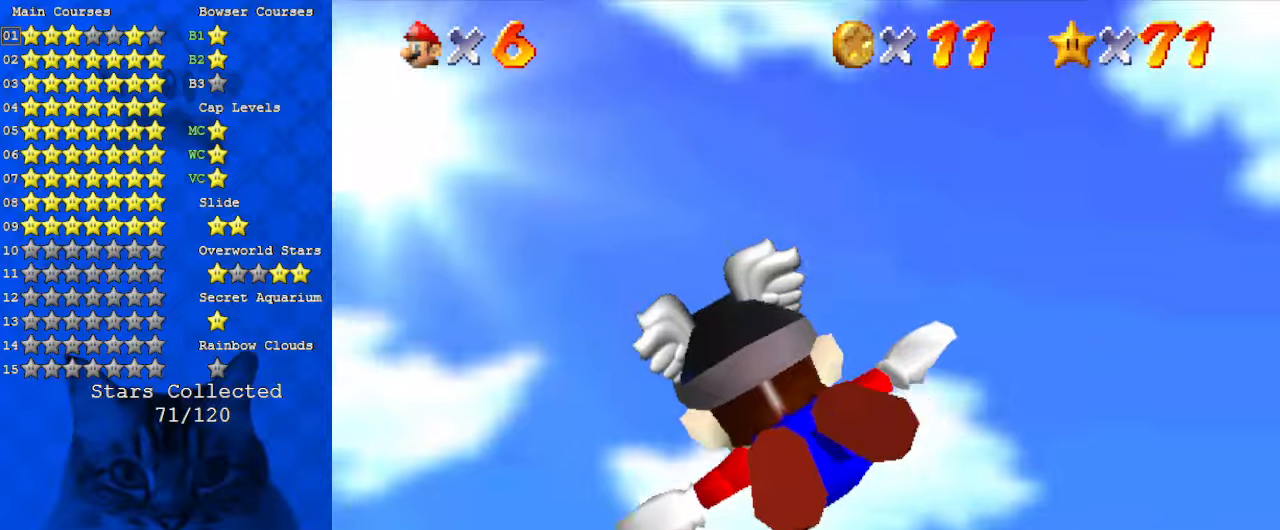
{"keys": ["left", "up"], "events": []}
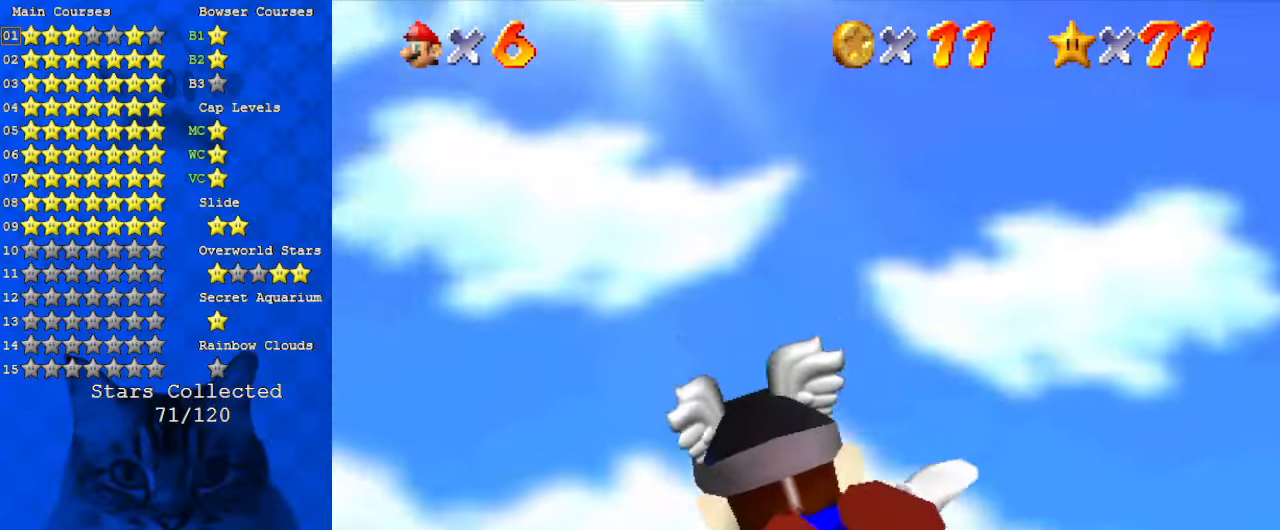
{"keys": ["d", "left", "up"], "events": [[34, "d", "down"]]}
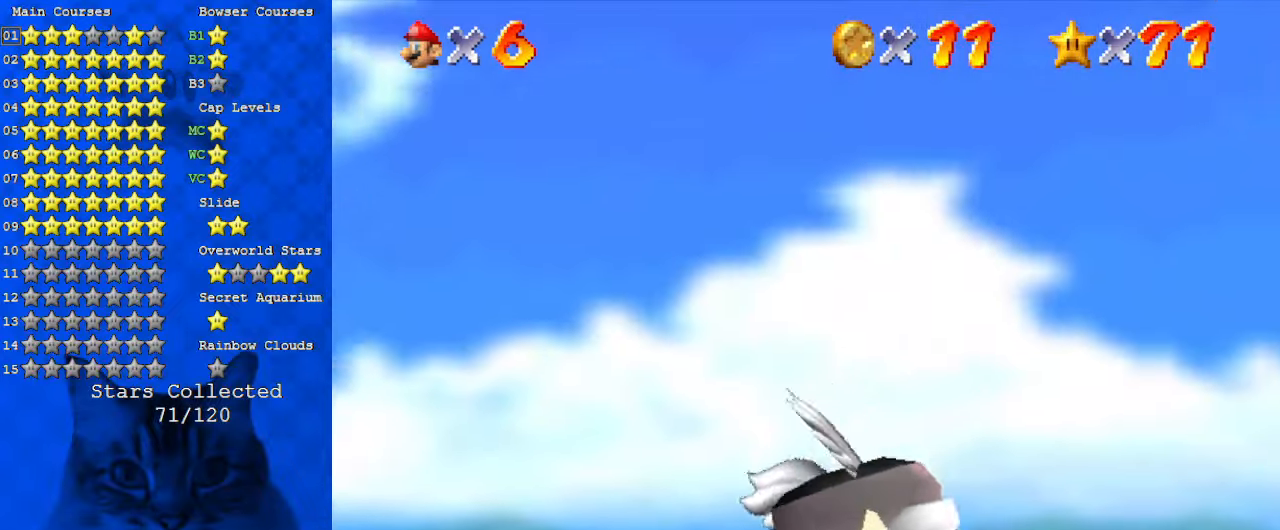
{"keys": ["d", "left", "up"], "events": []}
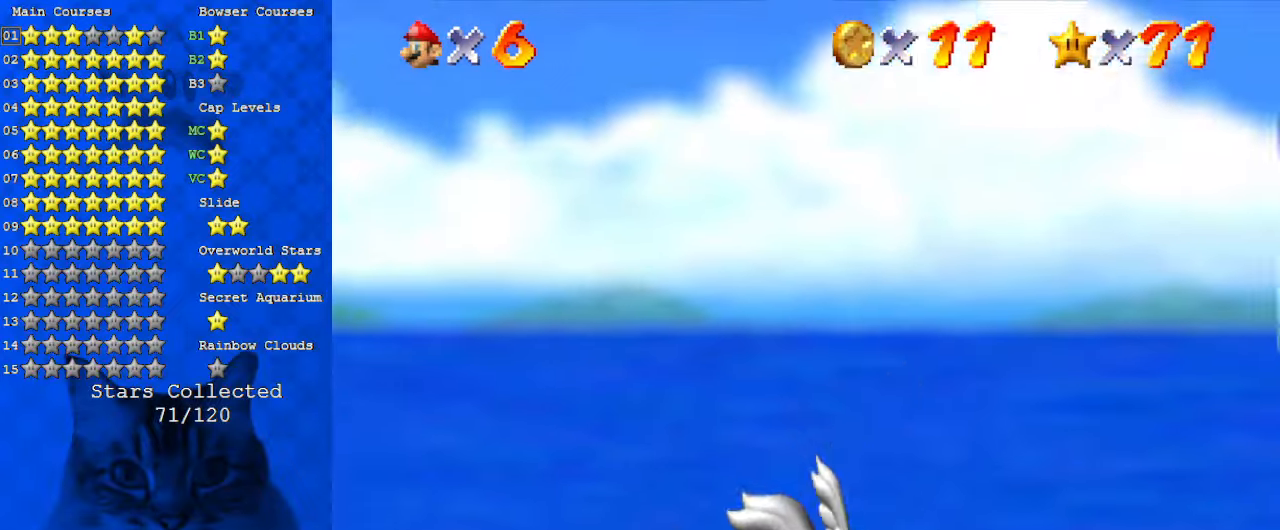
{"keys": ["d", "left"], "events": [[267, "up", "up"]]}